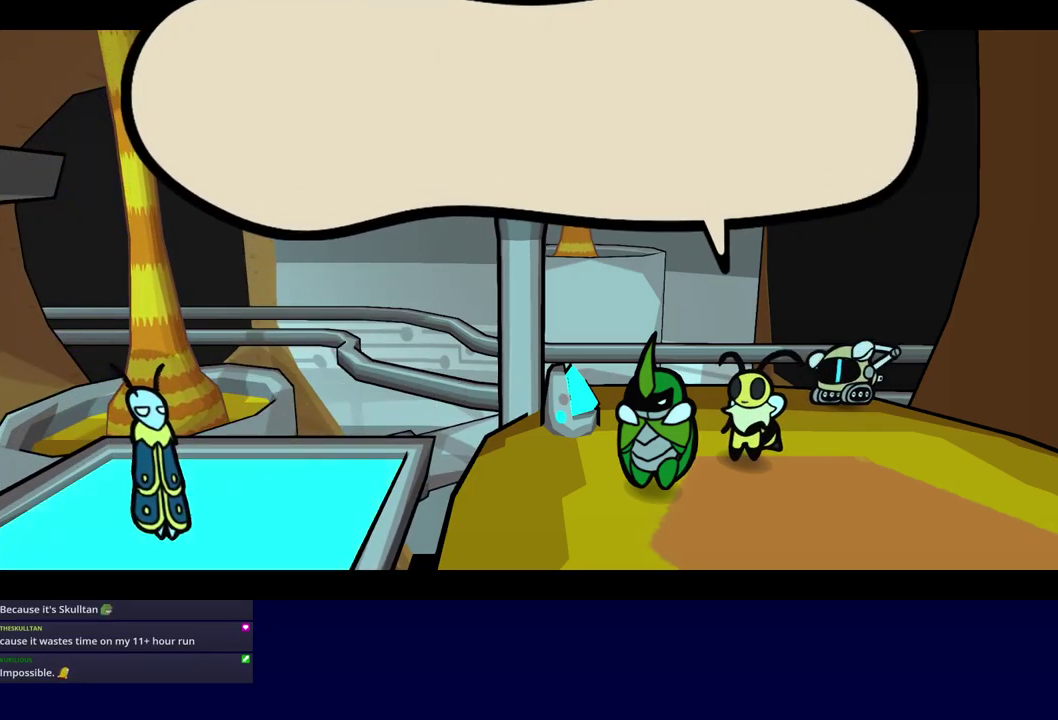
Gameplay with a controller (Nintendo layout); each line is a JSON object with the inputs held at the frame after it. "events" lists button and stick changes between this image and that frame as [ms after this image, input, new state], when the widget could be followed in between. Not read: A B L1 L3 R1 R3.
{"buttons": ["C_RIGHT"], "left_stick": "center", "events": []}
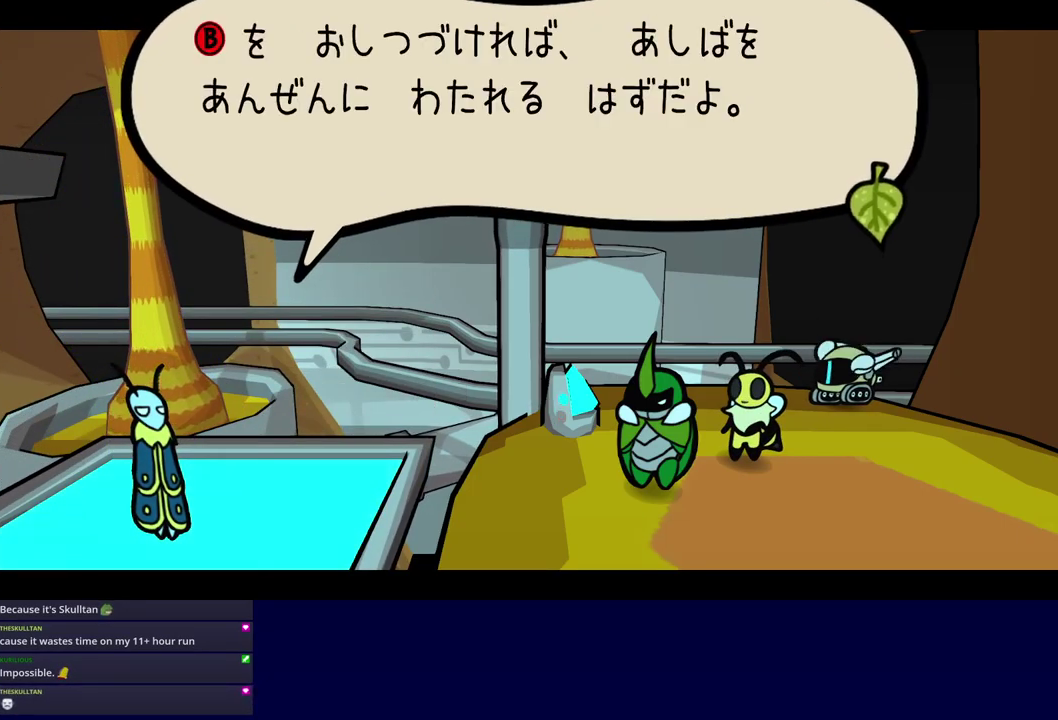
{"buttons": ["C_RIGHT"], "left_stick": "center", "events": []}
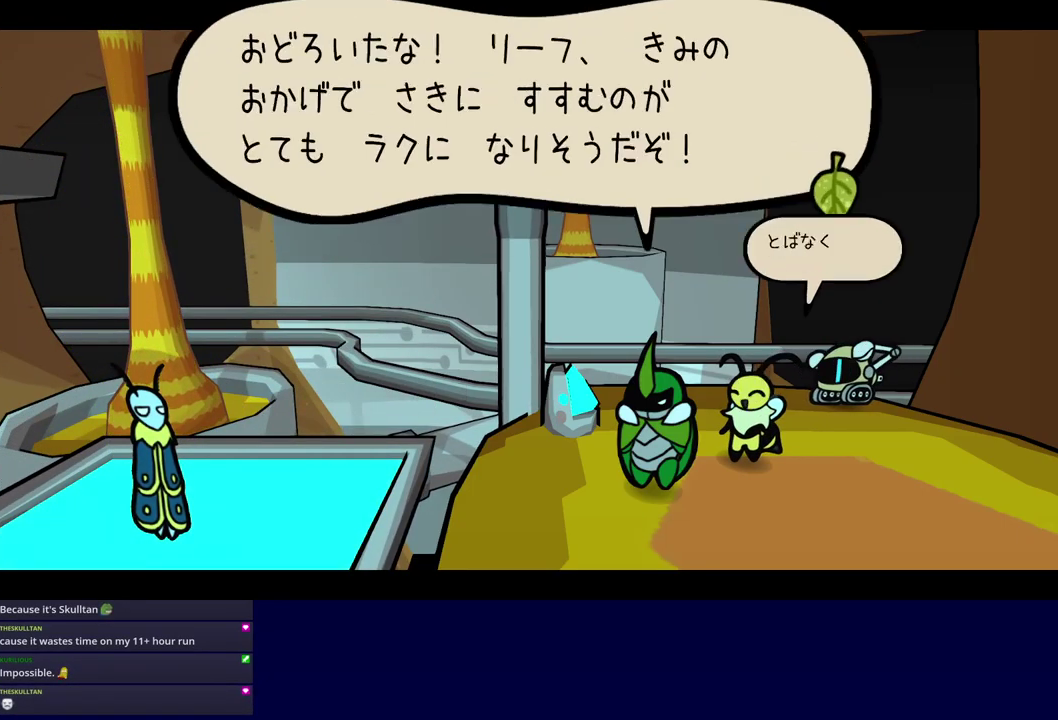
{"buttons": ["C_RIGHT"], "left_stick": "center", "events": []}
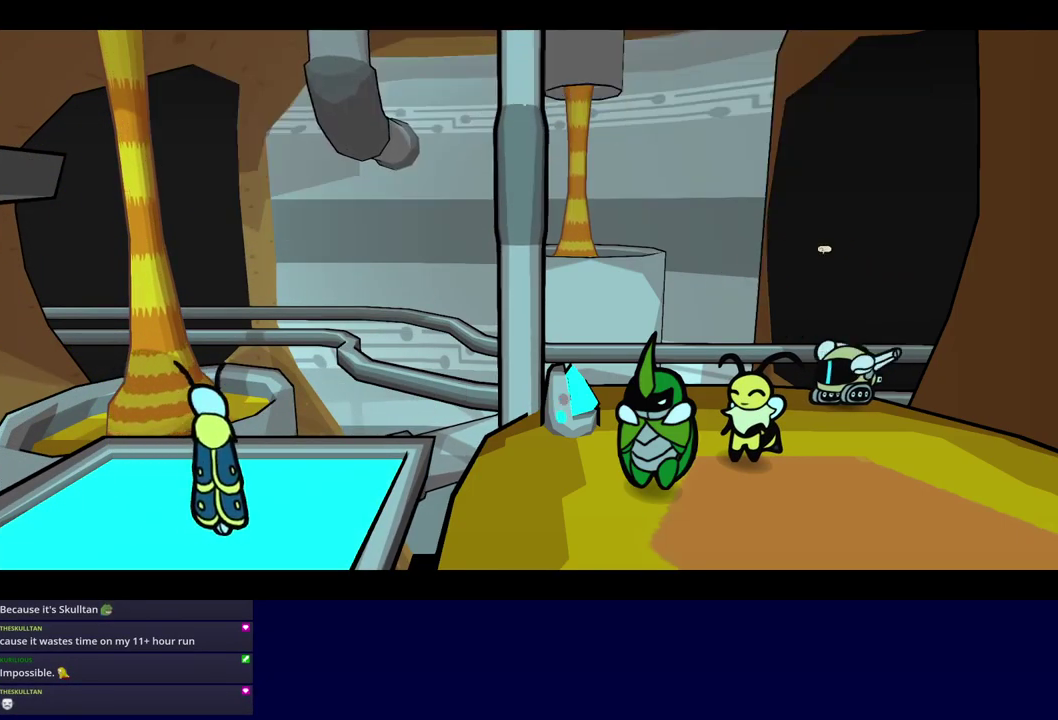
{"buttons": ["C_RIGHT"], "left_stick": "center", "events": []}
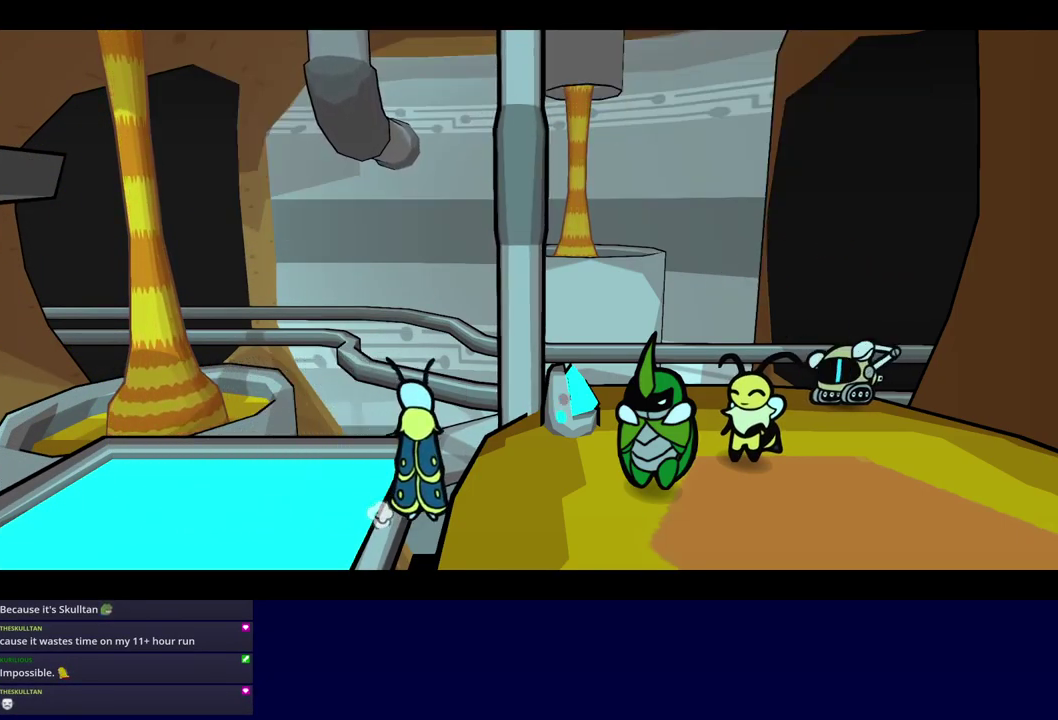
{"buttons": ["C_RIGHT"], "left_stick": "center", "events": []}
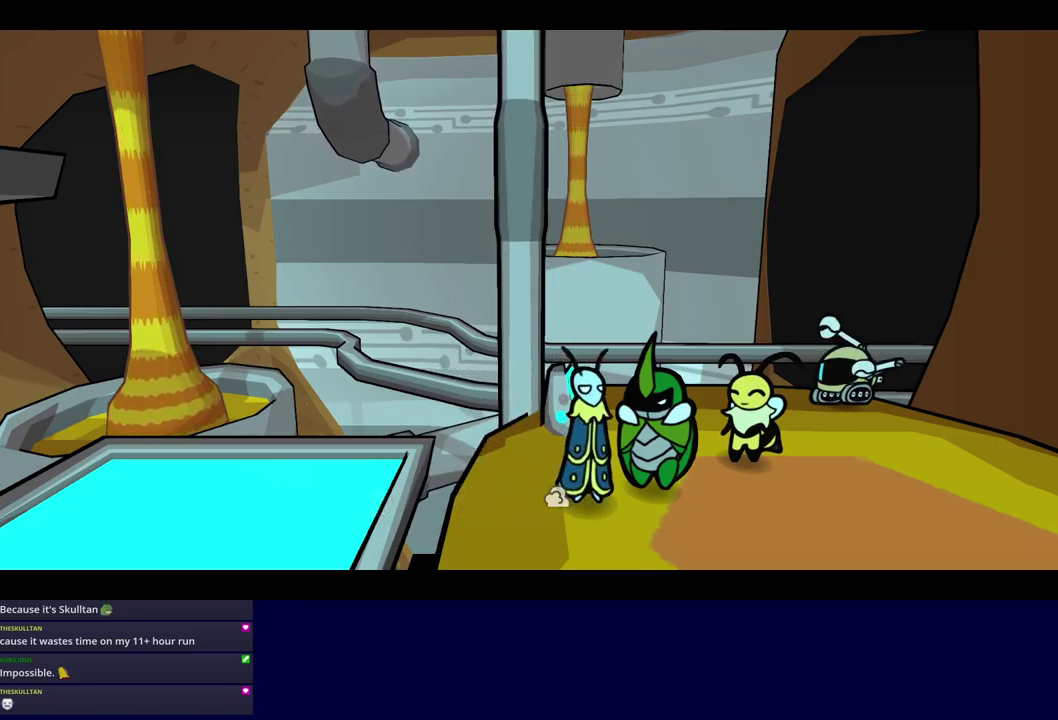
{"buttons": ["C_RIGHT"], "left_stick": "center", "events": []}
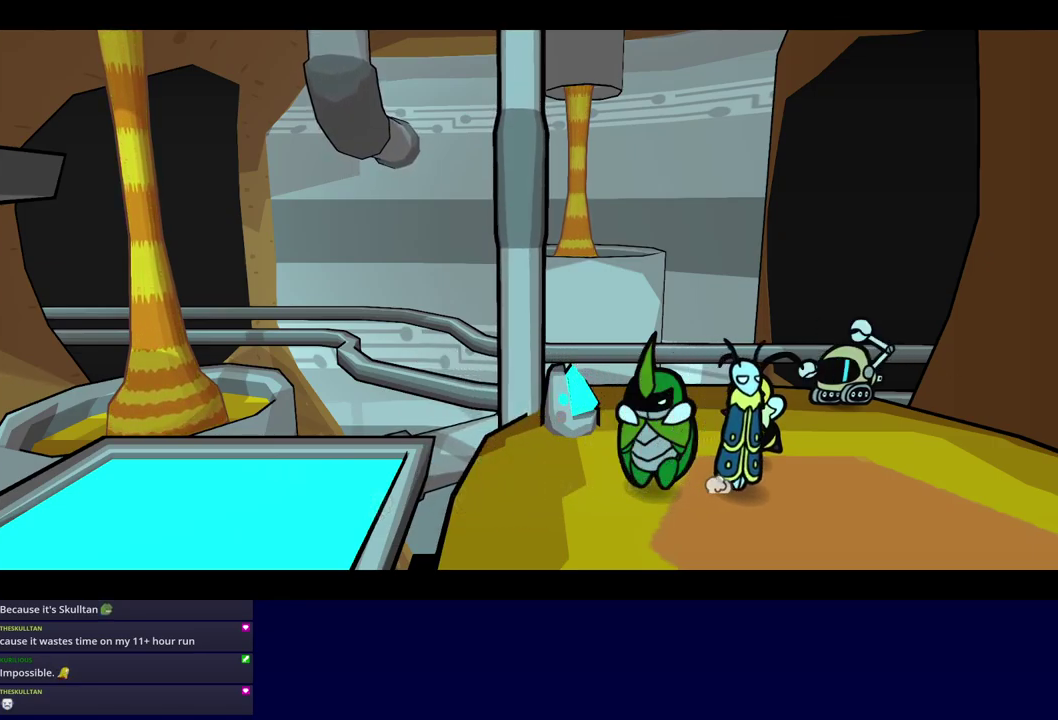
{"buttons": ["C_RIGHT"], "left_stick": "left", "events": [[300, "left_stick", "left"]]}
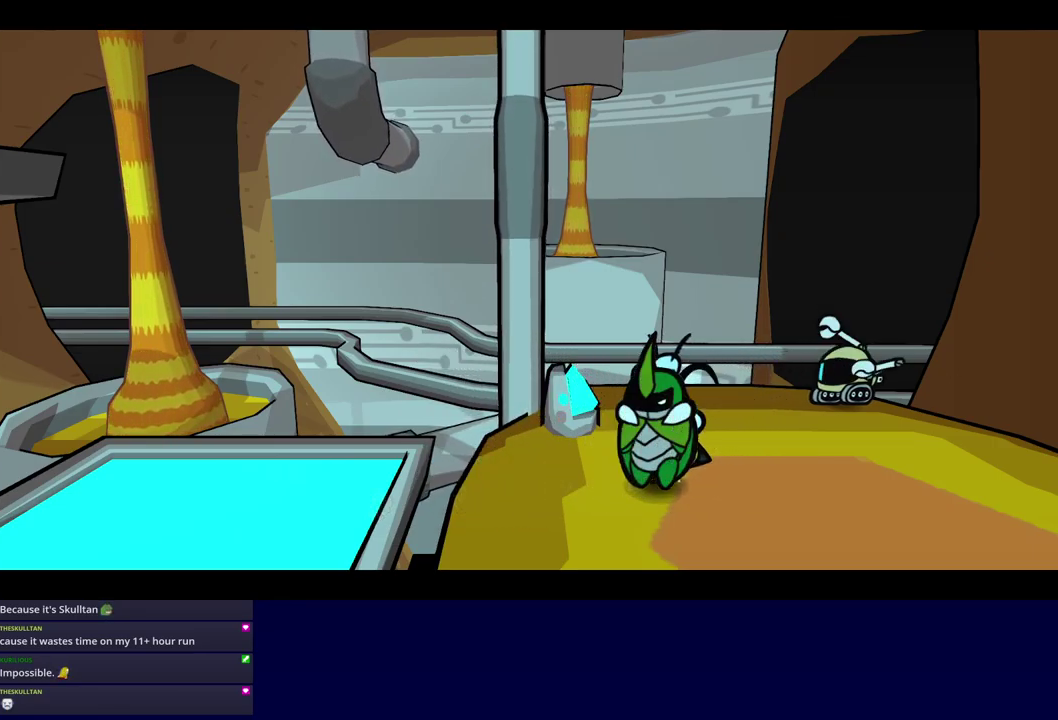
{"buttons": ["C_RIGHT"], "left_stick": "down-left", "events": [[133, "left_stick", "down-left"]]}
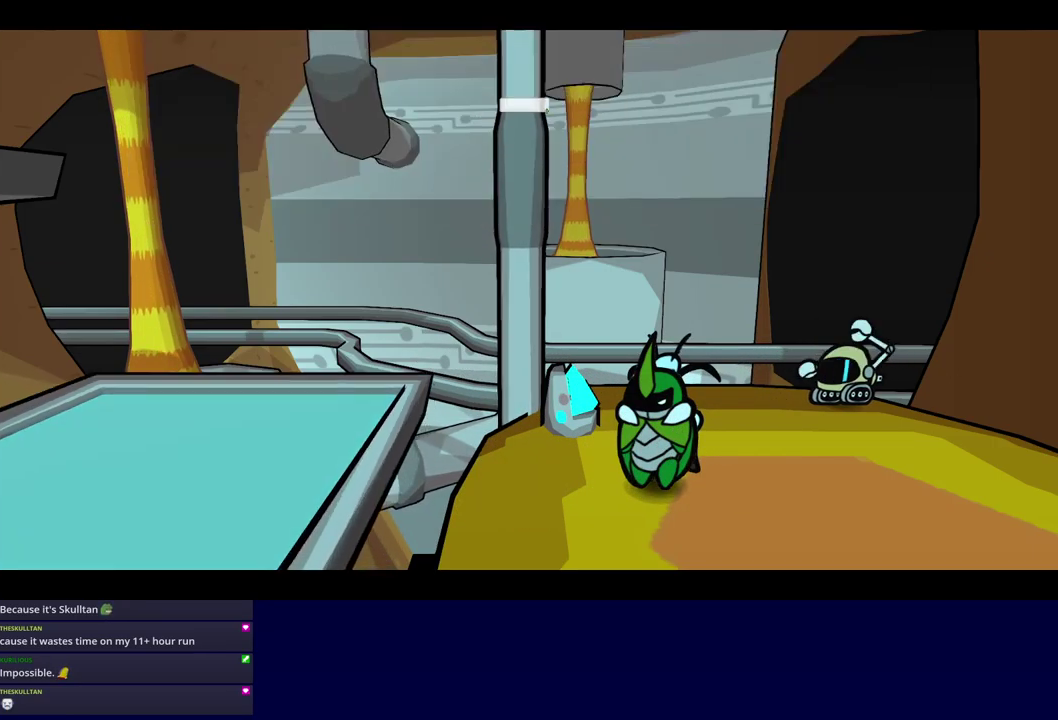
{"buttons": ["C_RIGHT"], "left_stick": "down-left", "events": [[267, "left_stick", "left"], [483, "left_stick", "down-left"]]}
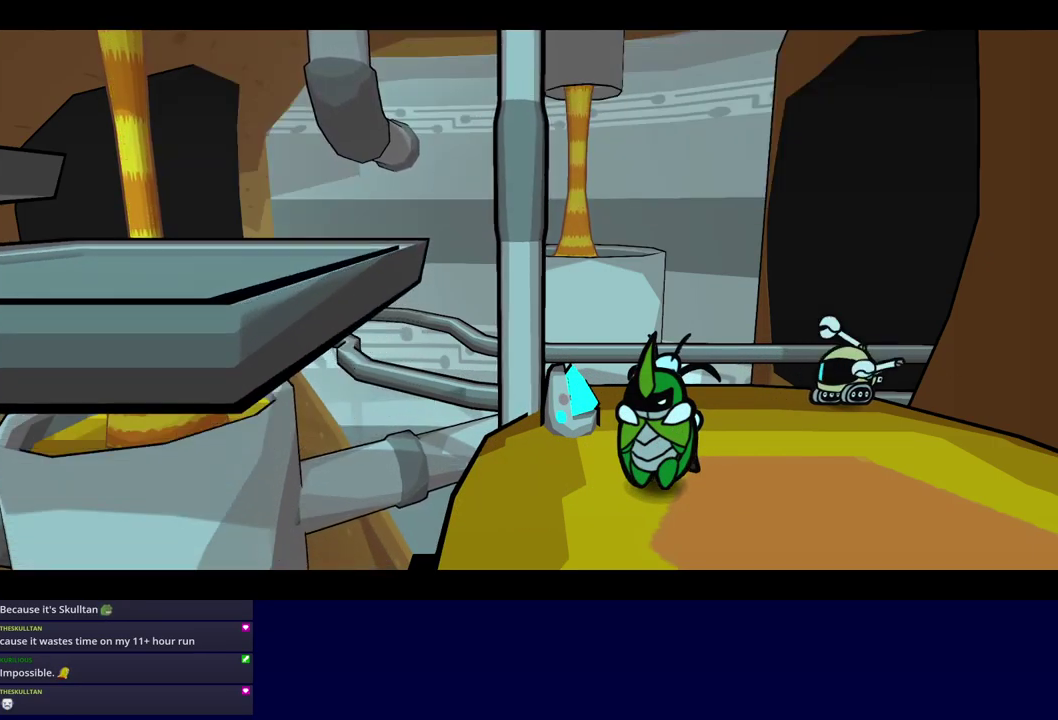
{"buttons": [], "left_stick": "left", "events": [[150, "left_stick", "left"], [167, "C_RIGHT", "up"]]}
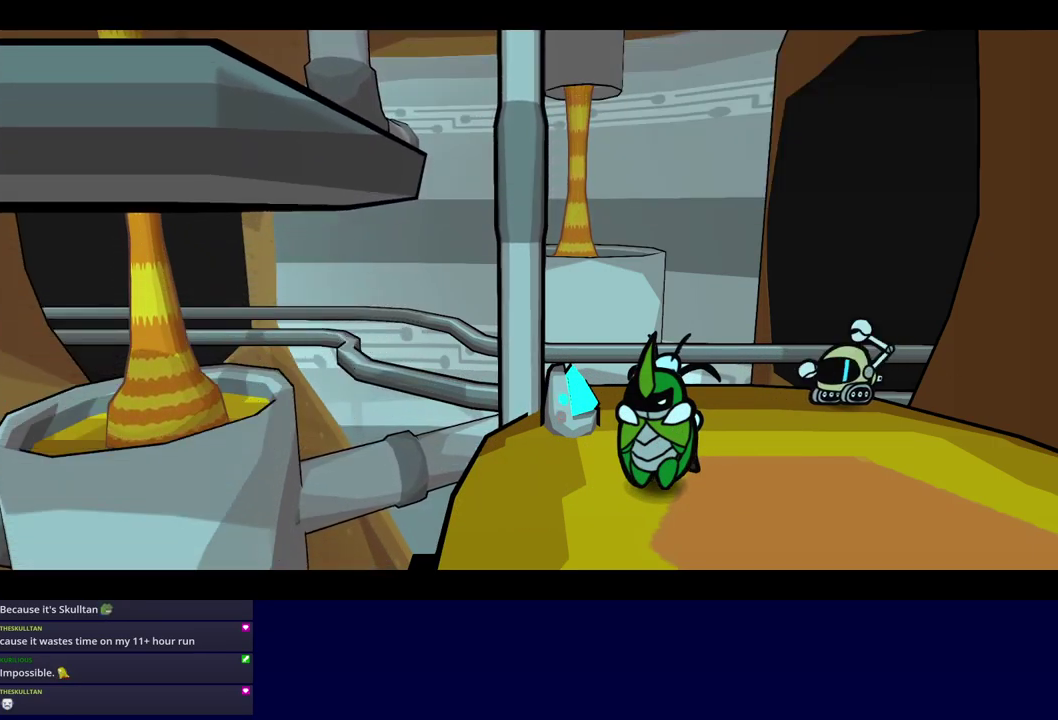
{"buttons": [], "left_stick": "center", "events": [[100, "left_stick", "down-left"], [250, "left_stick", "center"], [283, "C_LEFT", "down"], [350, "C_DOWN", "down"], [367, "C_LEFT", "up"], [467, "C_DOWN", "up"]]}
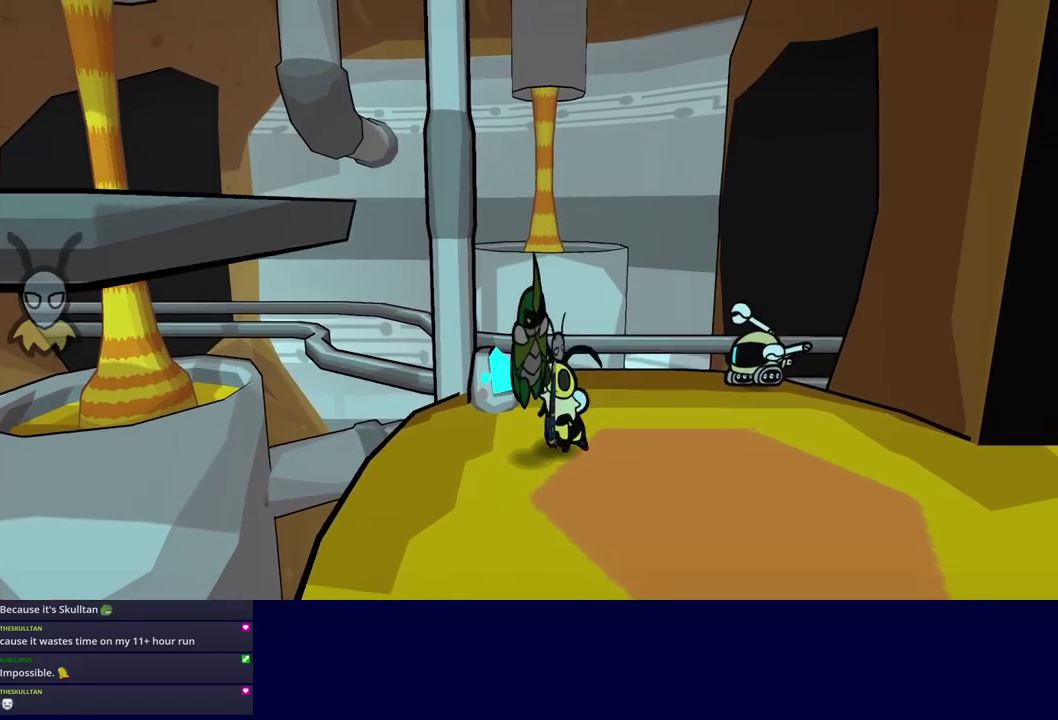
{"buttons": [], "left_stick": "left", "events": [[67, "left_stick", "left"], [267, "left_stick", "center"], [417, "left_stick", "left"]]}
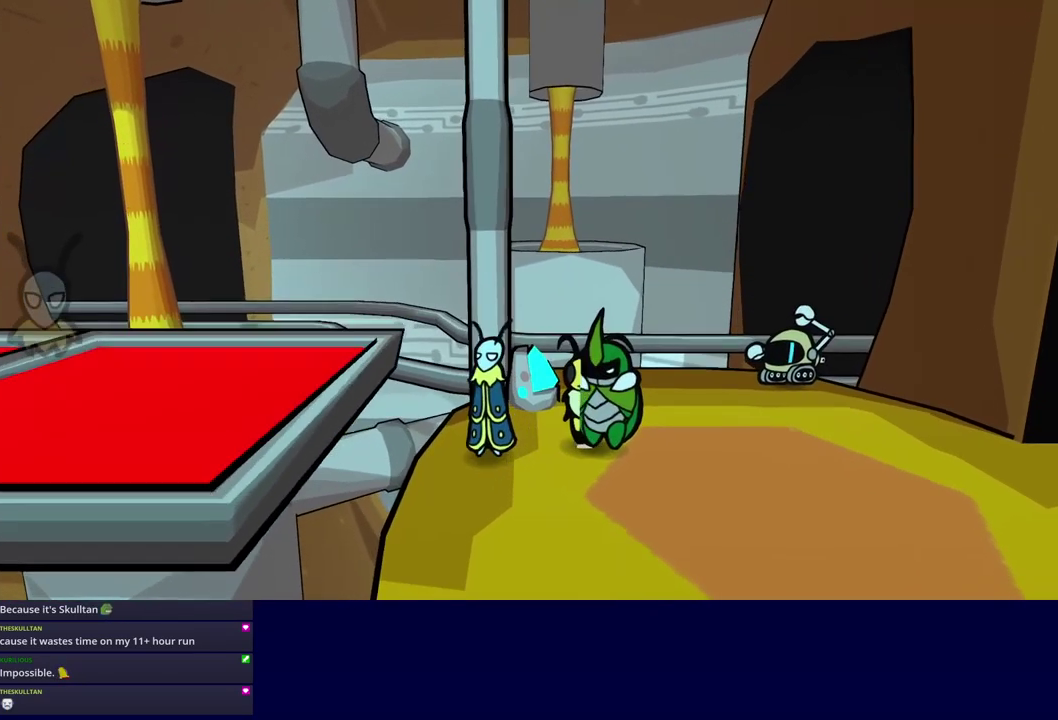
{"buttons": [], "left_stick": "left", "events": [[17, "C_DOWN", "down"], [167, "C_DOWN", "up"]]}
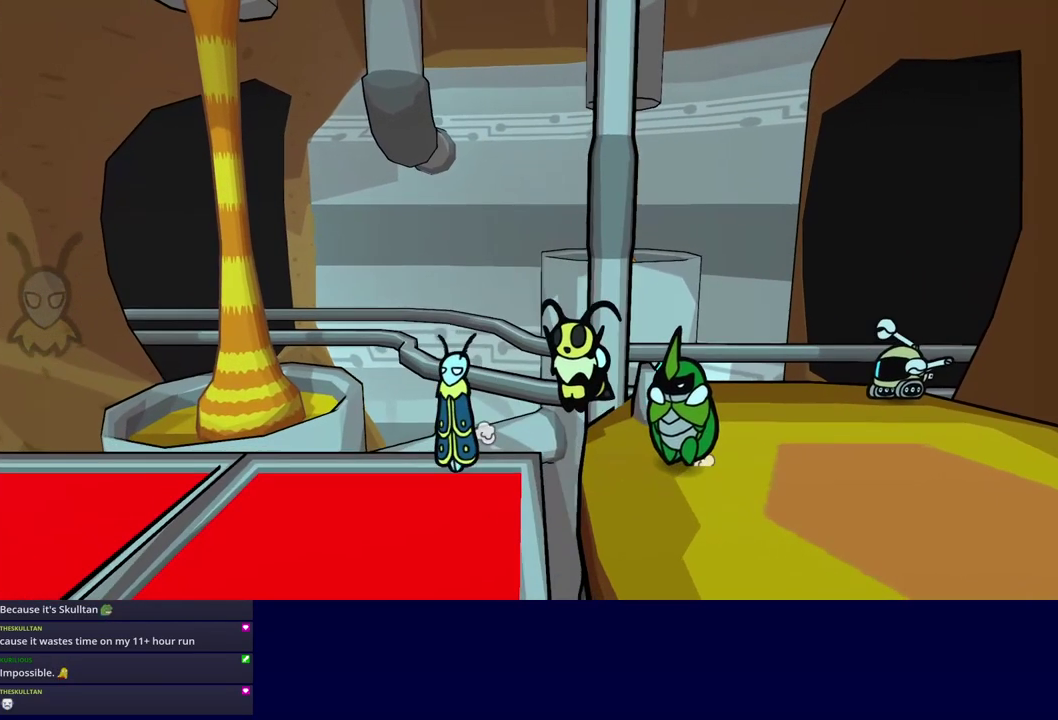
{"buttons": [], "left_stick": "left", "events": []}
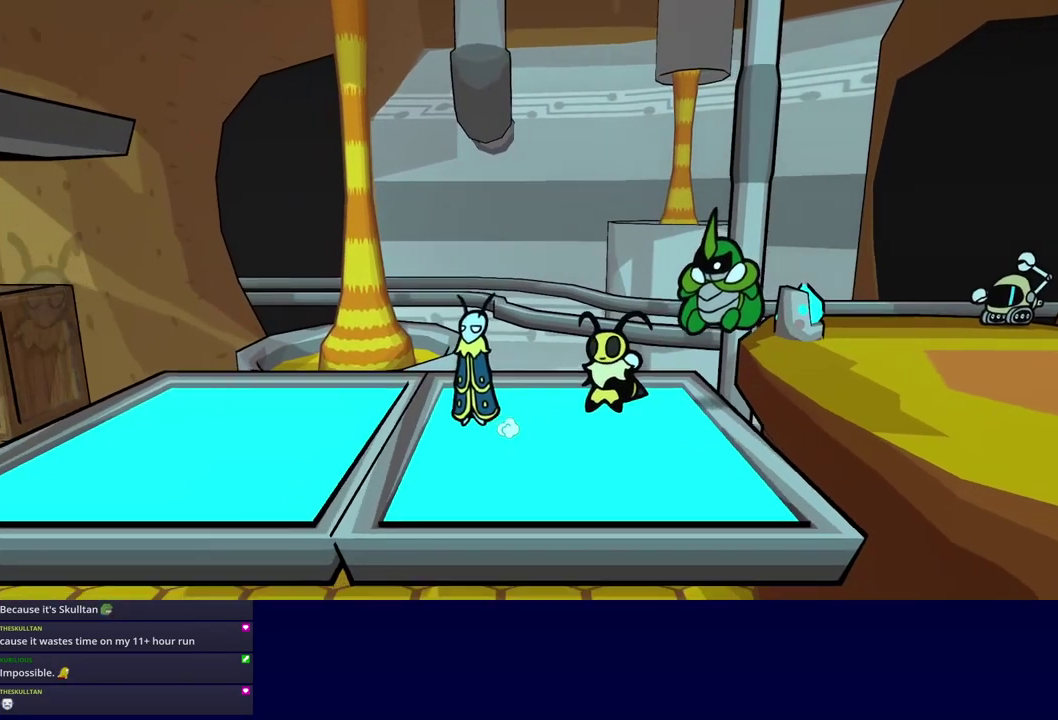
{"buttons": ["C_RIGHT"], "left_stick": "left", "events": [[17, "C_DOWN", "down"], [83, "C_RIGHT", "down"], [117, "left_stick", "down-left"], [150, "C_DOWN", "up"], [249, "left_stick", "left"]]}
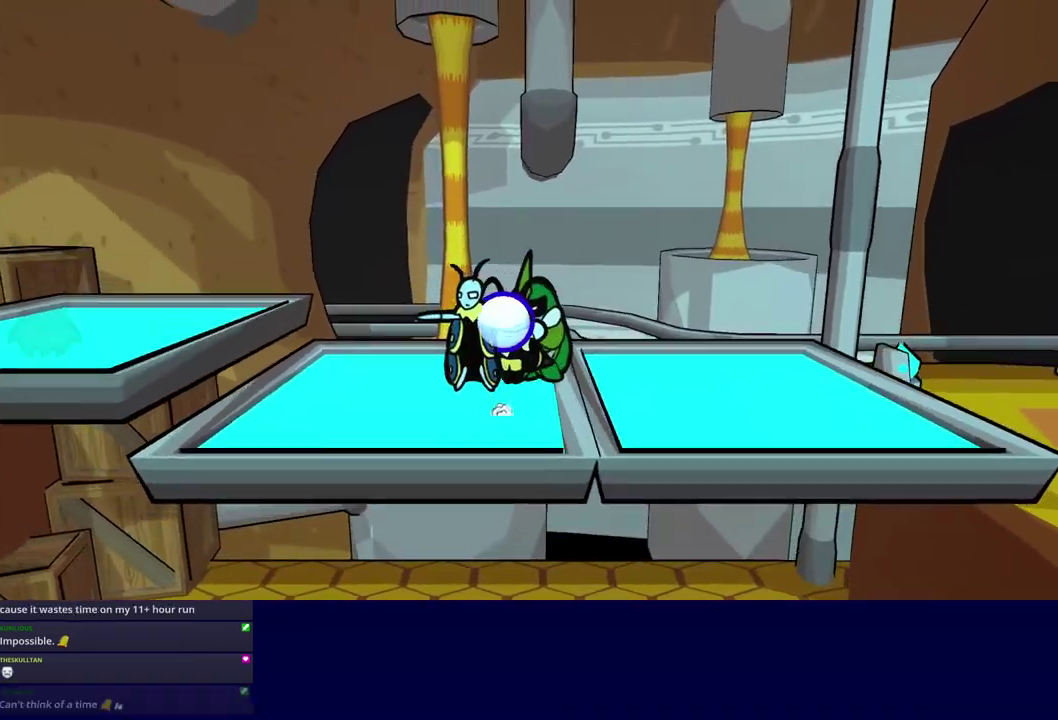
{"buttons": ["C_RIGHT"], "left_stick": "left", "events": []}
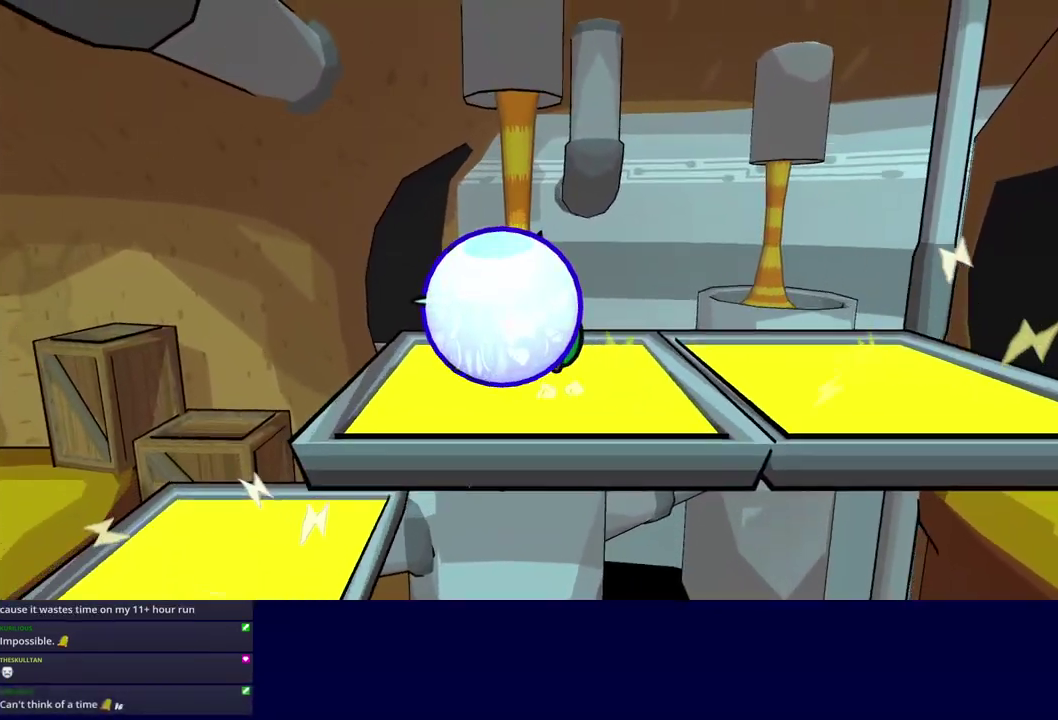
{"buttons": ["C_RIGHT"], "left_stick": "left", "events": []}
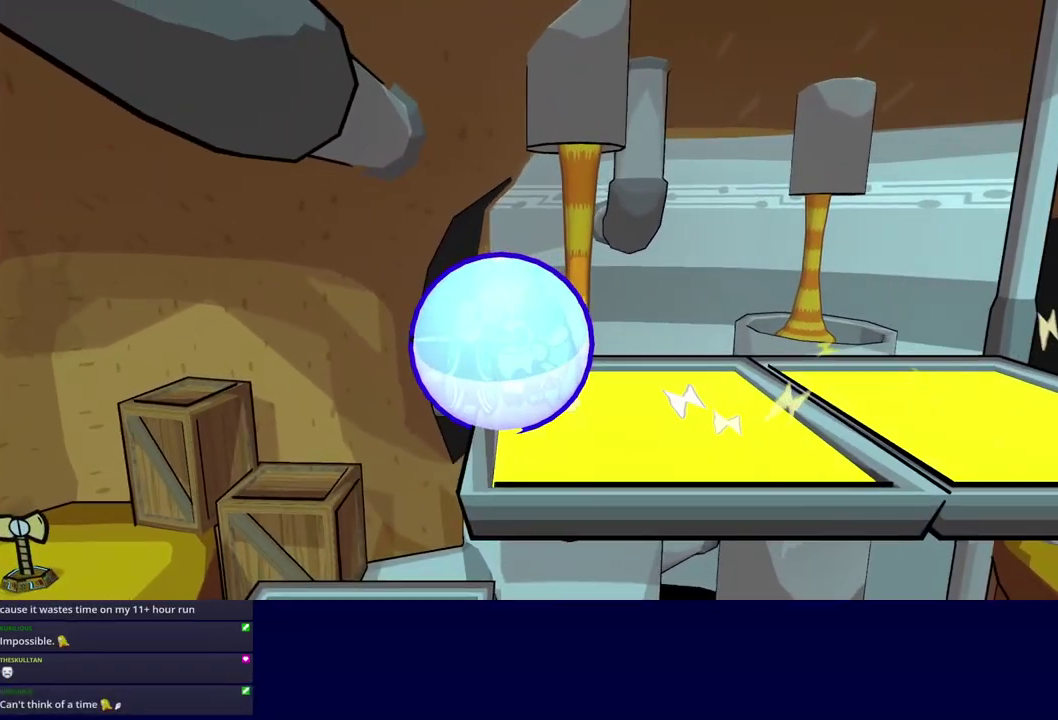
{"buttons": ["C_RIGHT"], "left_stick": "left", "events": [[133, "left_stick", "down-left"], [250, "left_stick", "left"]]}
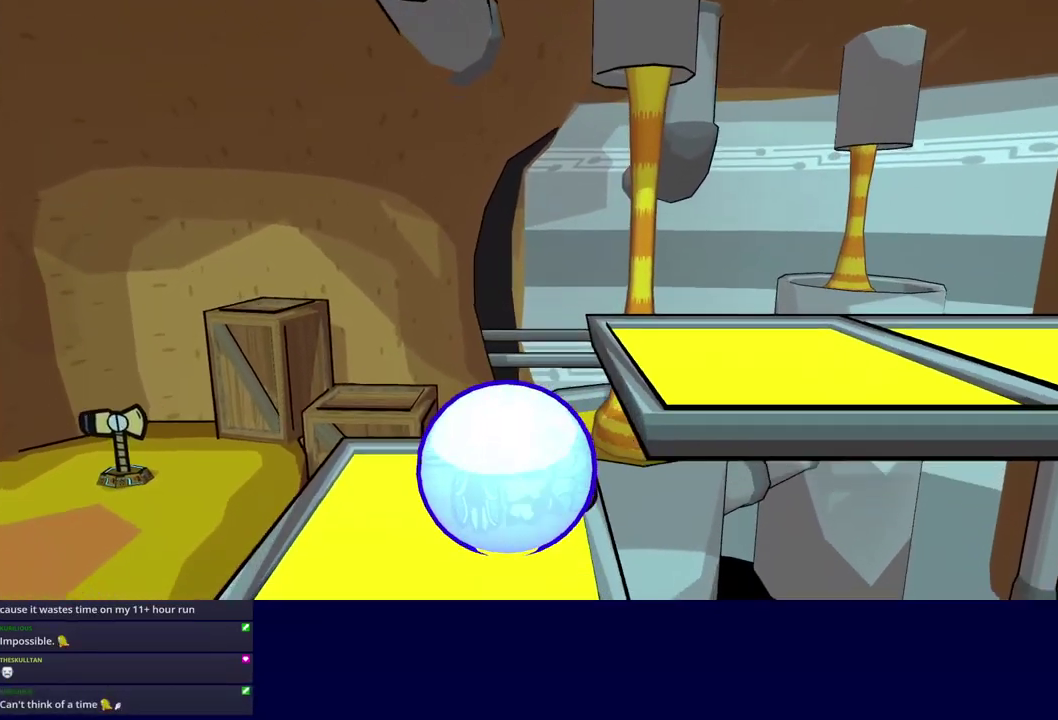
{"buttons": ["C_RIGHT"], "left_stick": "left", "events": []}
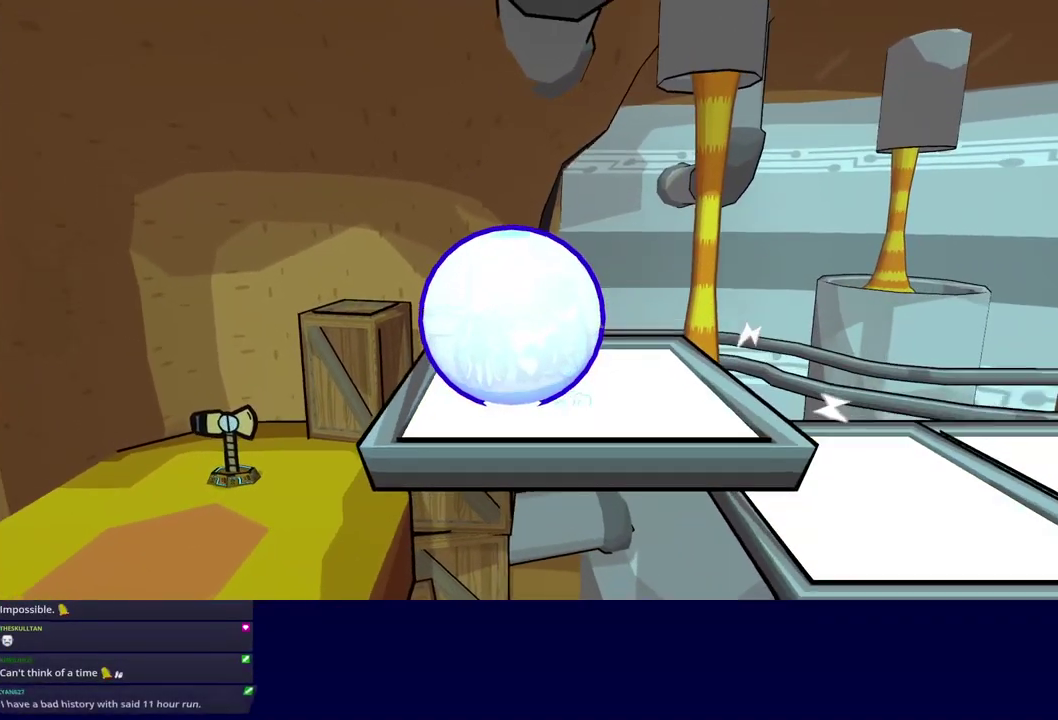
{"buttons": [], "left_stick": "left", "events": [[167, "C_RIGHT", "up"], [200, "C_DOWN", "down"], [250, "C_DOWN", "up"]]}
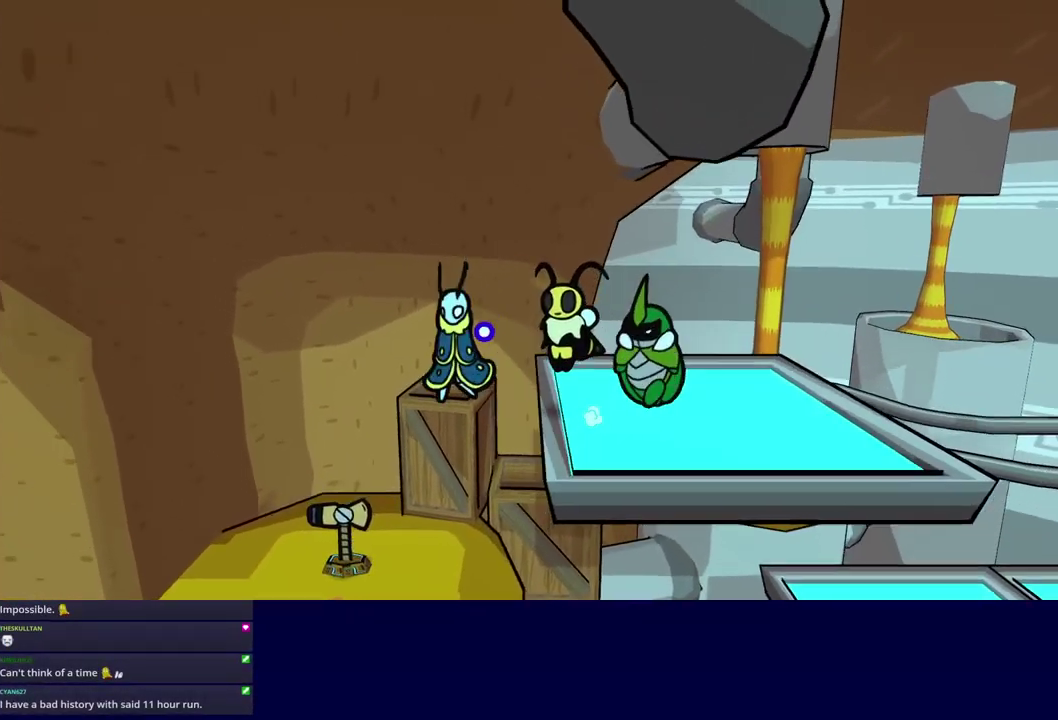
{"buttons": [], "left_stick": "left", "events": []}
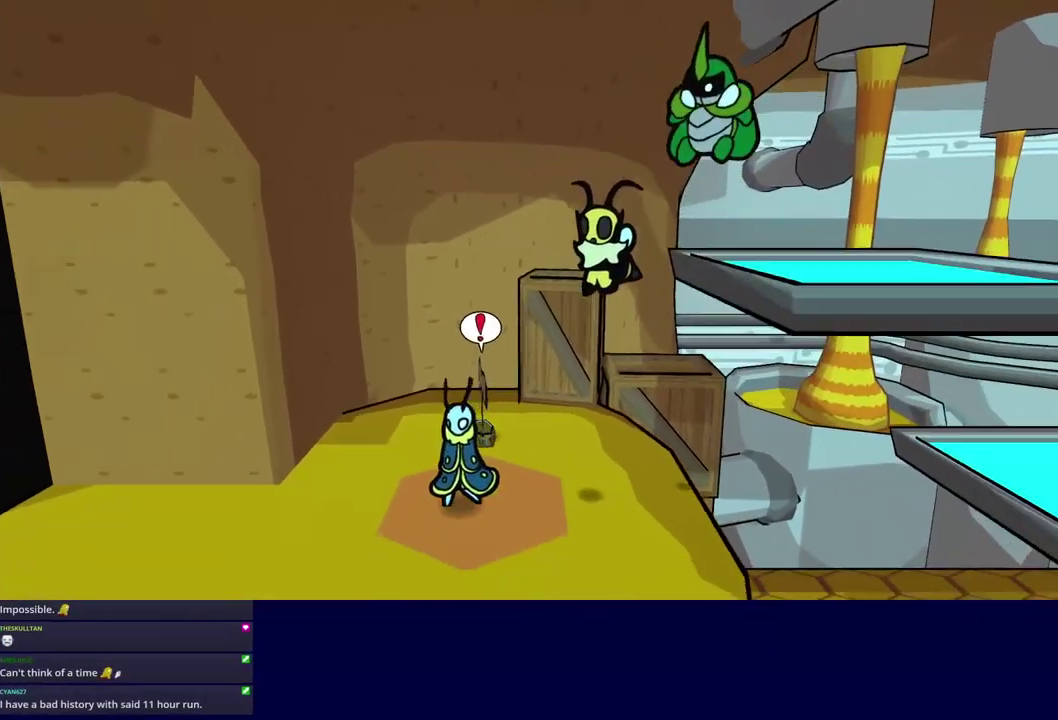
{"buttons": [], "left_stick": "left", "events": [[17, "left_stick", "down-left"], [117, "left_stick", "left"]]}
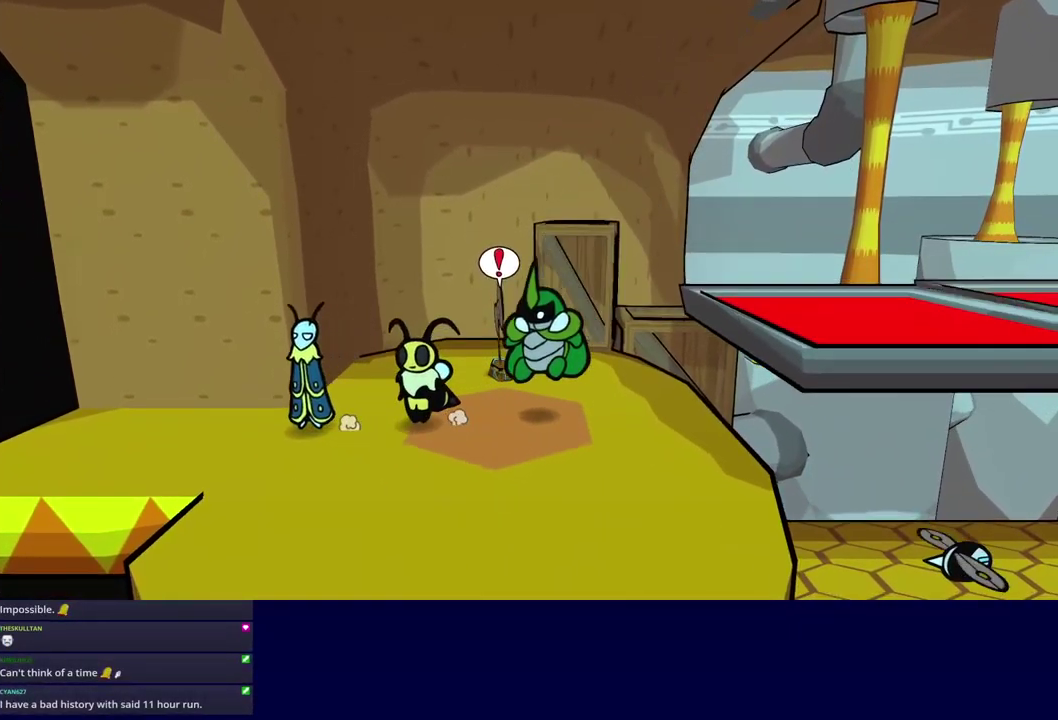
{"buttons": [], "left_stick": "left", "events": [[317, "left_stick", "center"], [483, "left_stick", "left"]]}
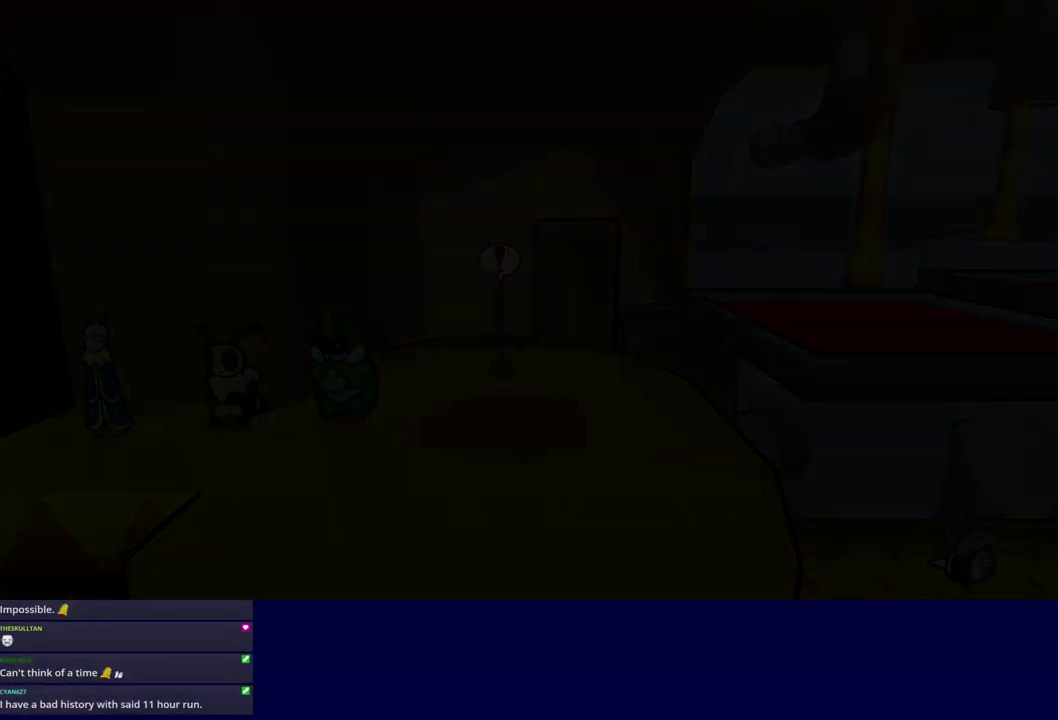
{"buttons": [], "left_stick": "left", "events": []}
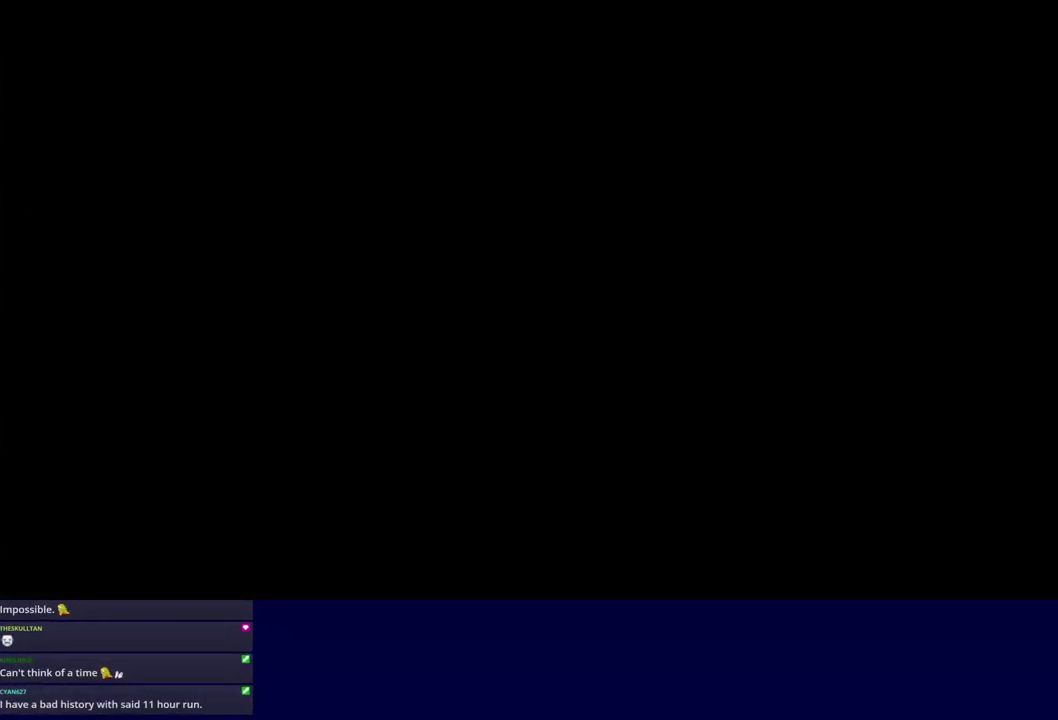
{"buttons": [], "left_stick": "left", "events": []}
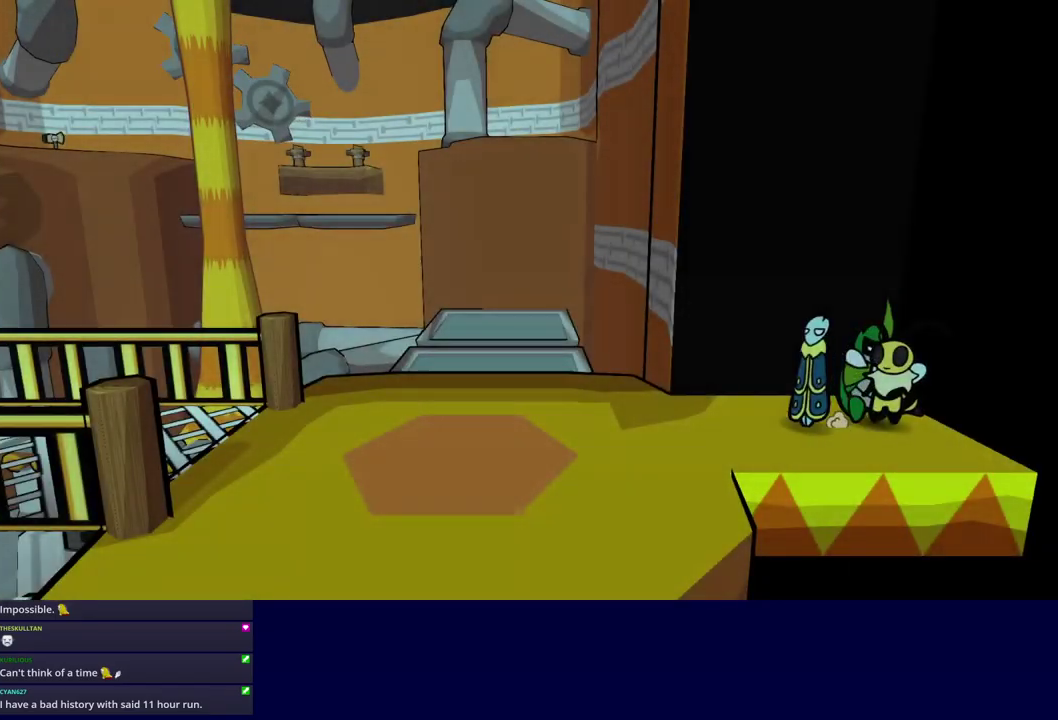
{"buttons": [], "left_stick": "left", "events": []}
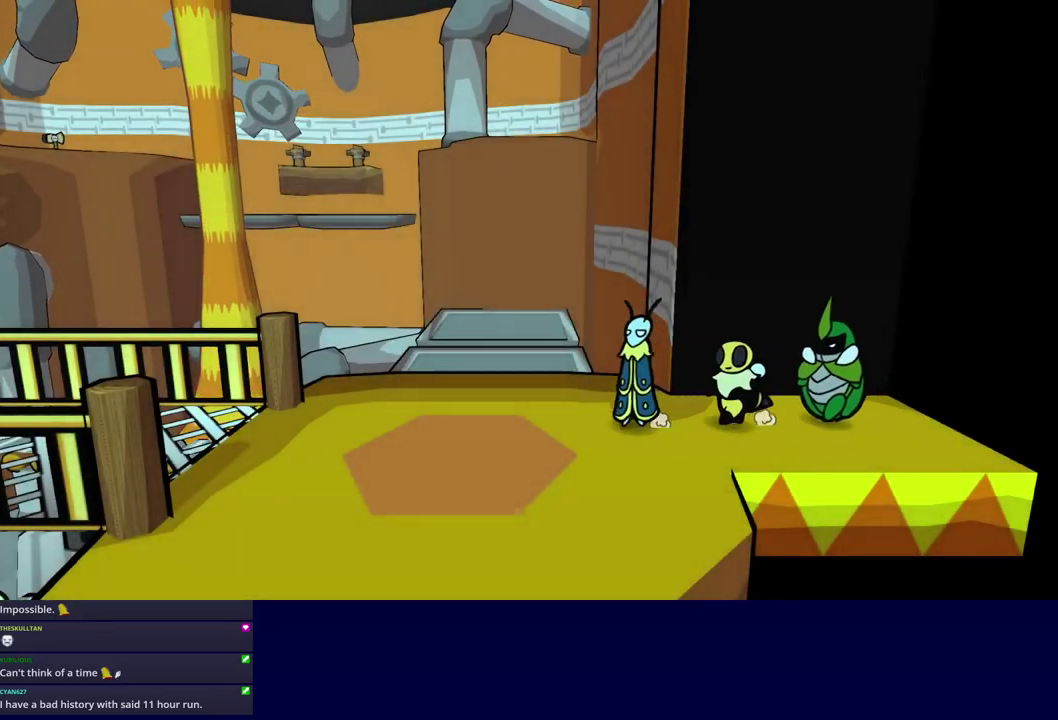
{"buttons": [], "left_stick": "left", "events": []}
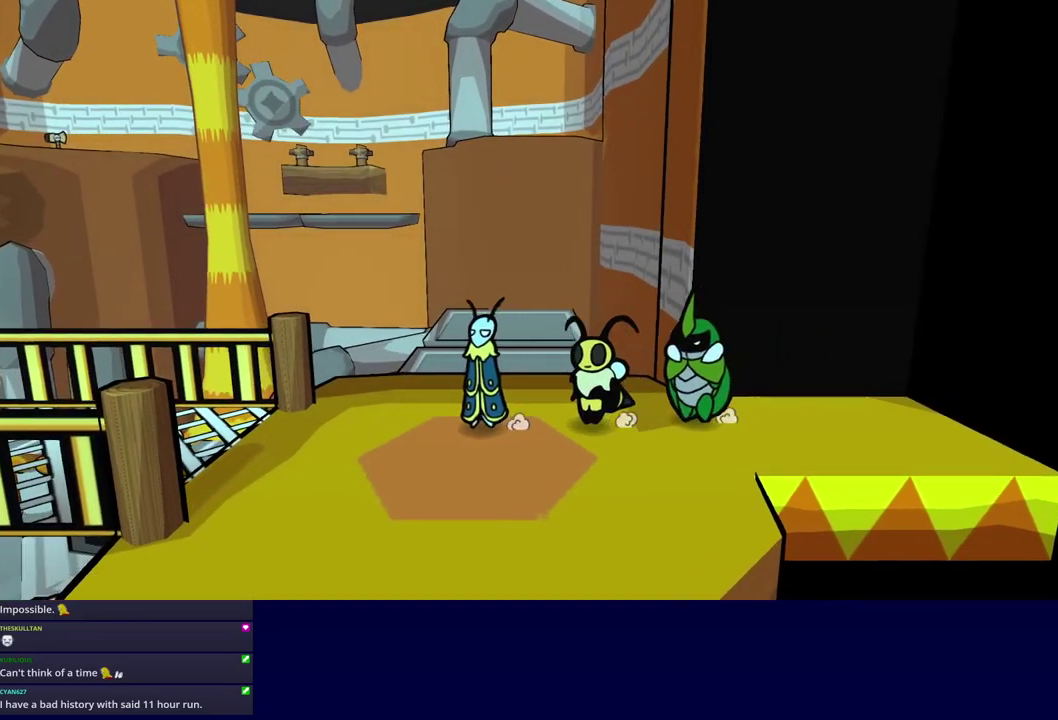
{"buttons": ["C_RIGHT"], "left_stick": "left", "events": [[200, "C_RIGHT", "down"]]}
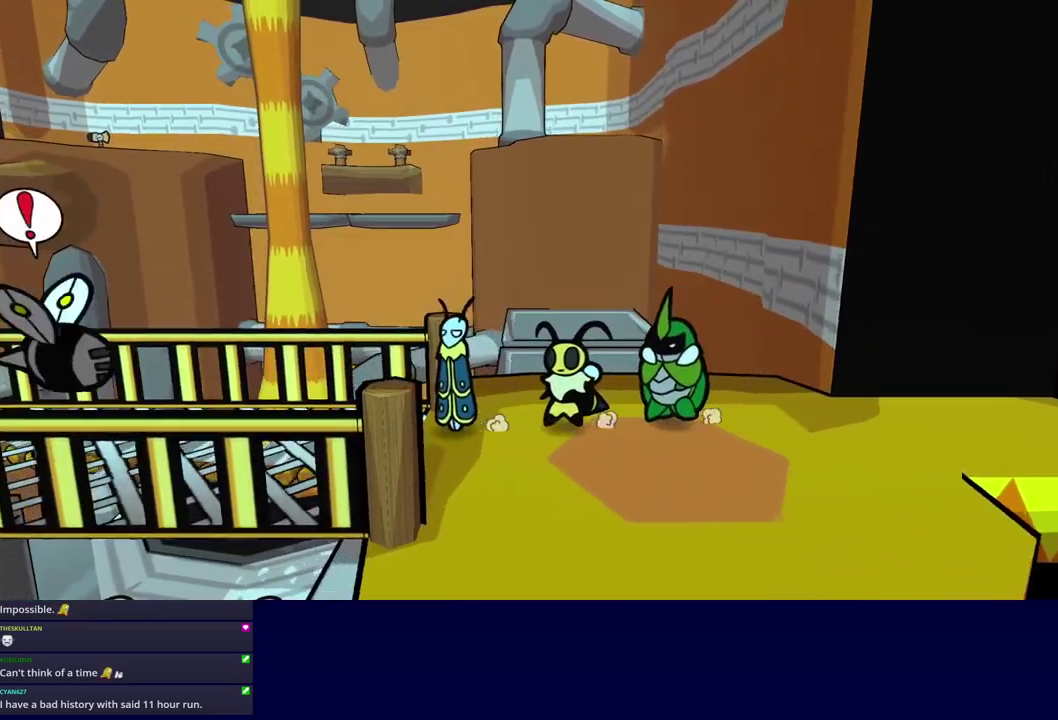
{"buttons": ["C_RIGHT"], "left_stick": "left", "events": []}
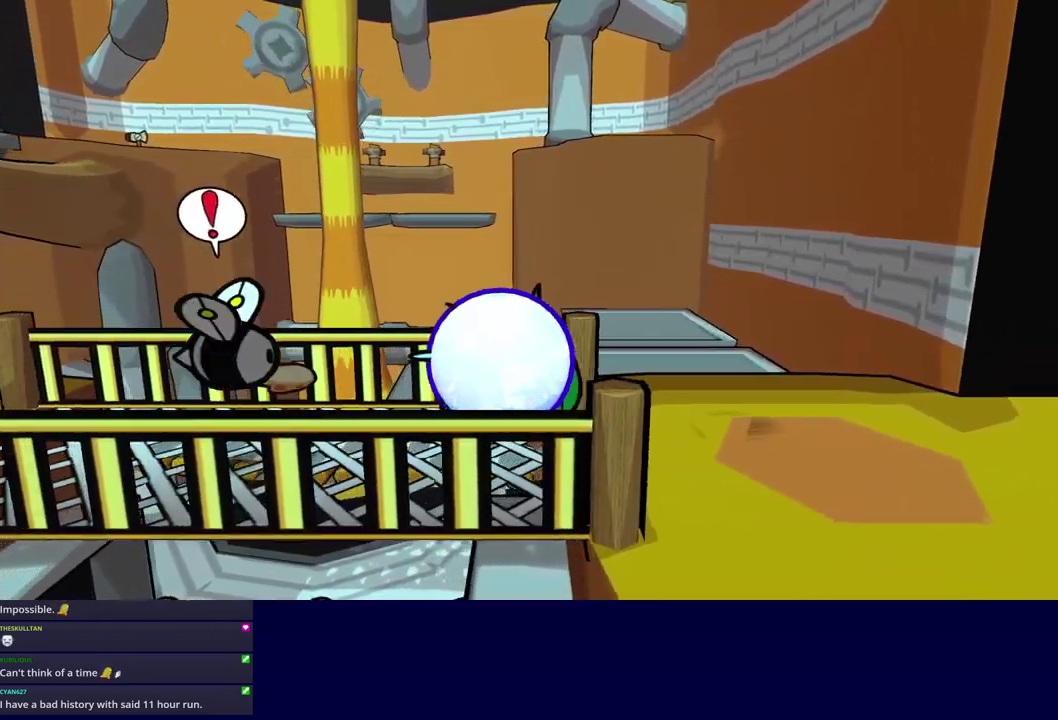
{"buttons": ["C_RIGHT"], "left_stick": "left", "events": []}